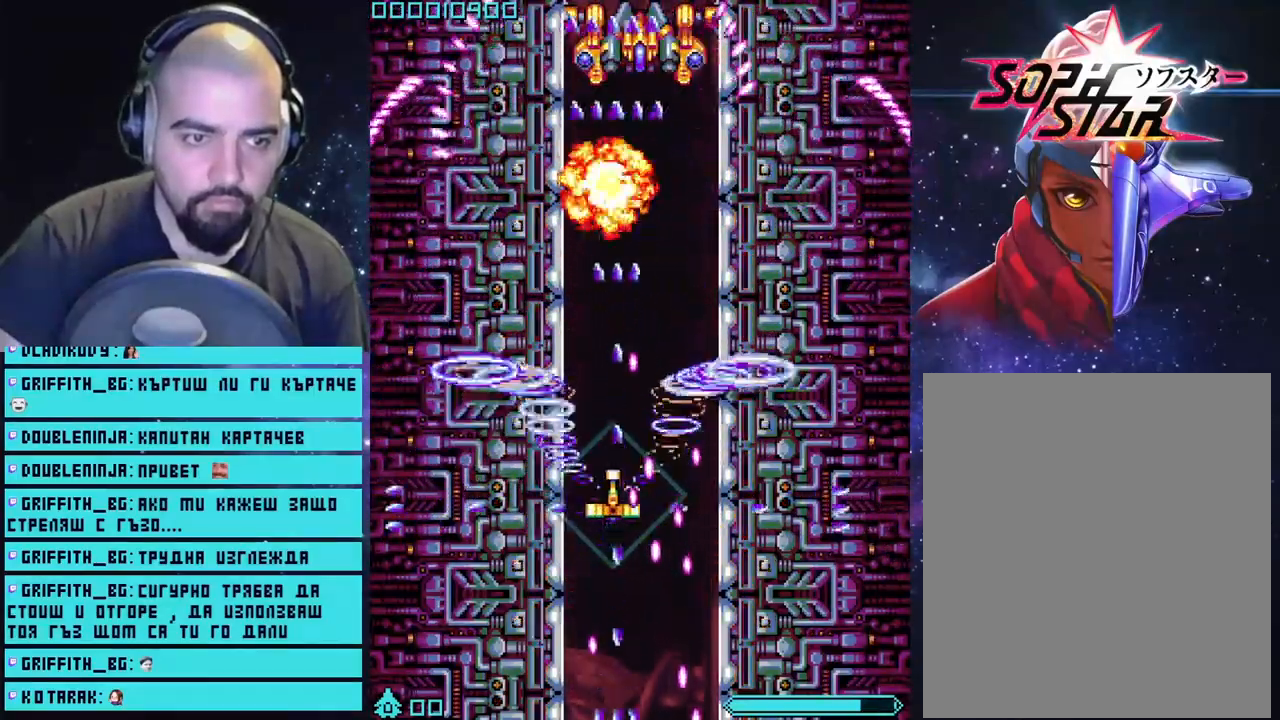
Gameplay with a controller (PlayStation layout); each line is a JSON object with the inputs held at the frame after it. "events" lists button and stick changes between this image and that frame as [ms after this image, input, new state], when the widget could be followed in between.
{"buttons": ["CROSS", "L2"], "left_stick": "up", "right_stick": "center", "events": [[117, "left_stick", "center"], [400, "left_stick", "up"]]}
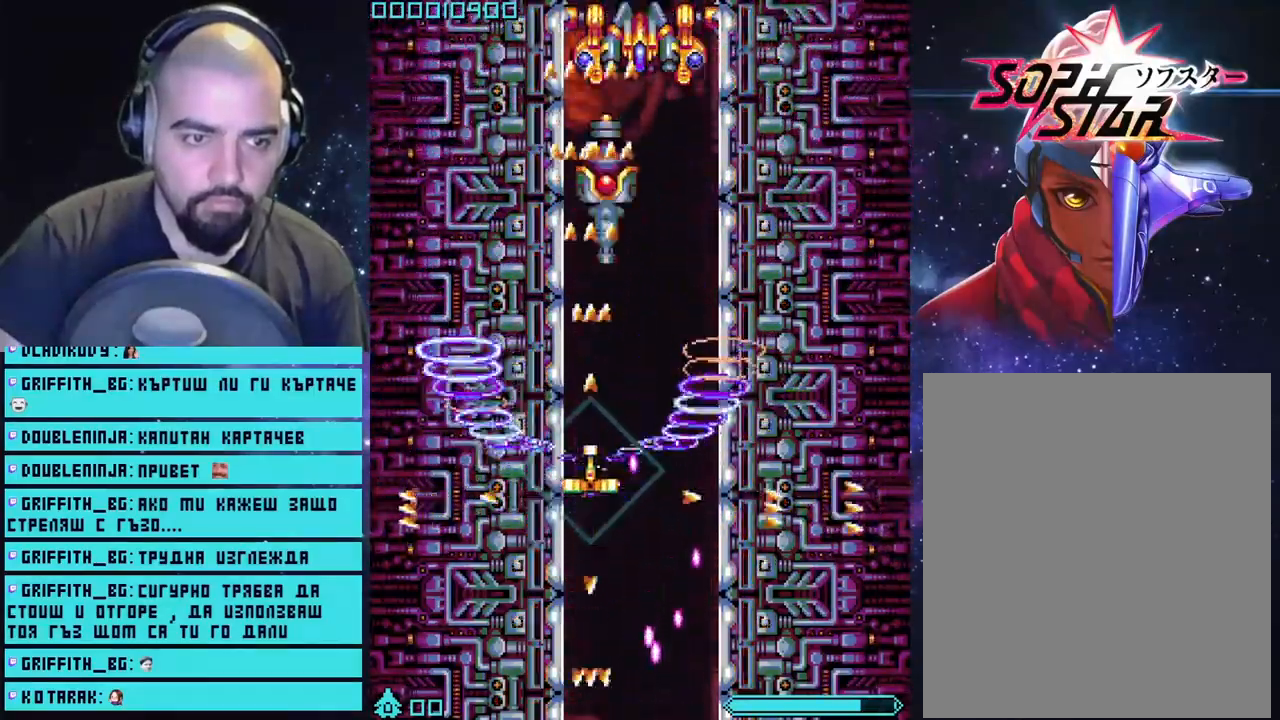
{"buttons": ["CROSS", "L2"], "left_stick": "down", "right_stick": "center", "events": [[233, "left_stick", "right"], [467, "left_stick", "down"]]}
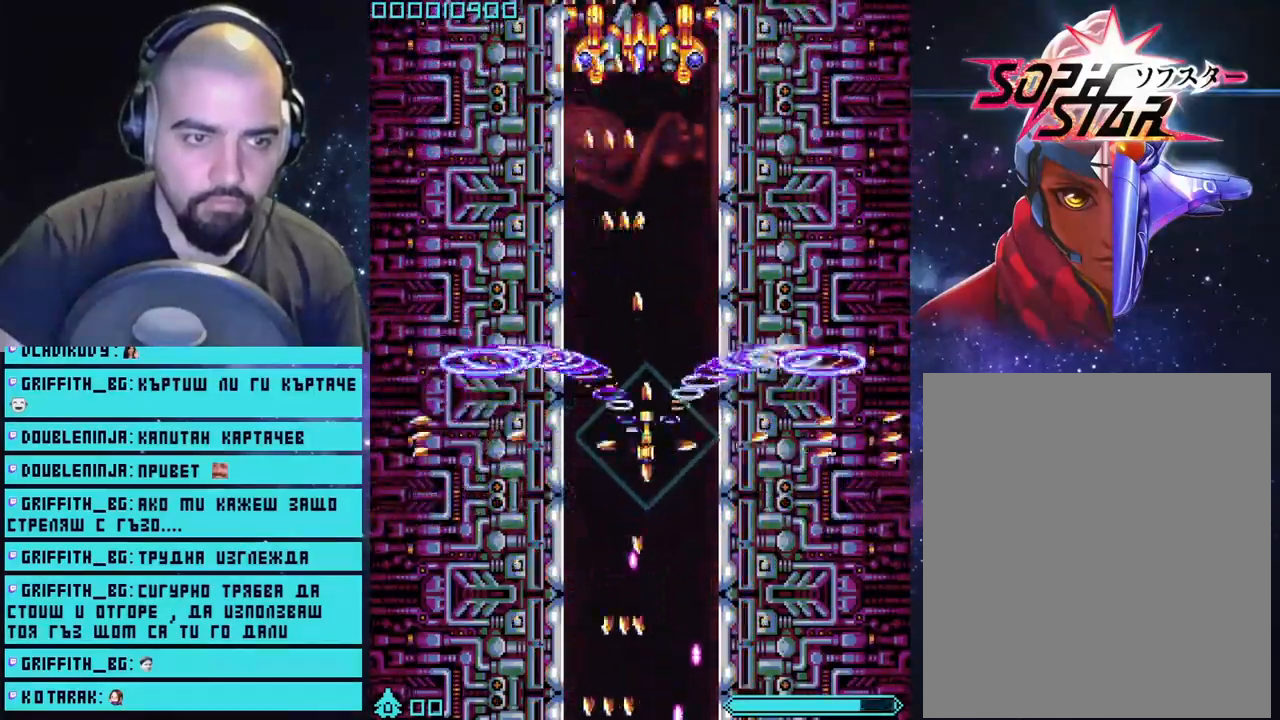
{"buttons": ["CROSS", "L2"], "left_stick": "center", "right_stick": "center", "events": [[200, "left_stick", "up"], [333, "left_stick", "center"]]}
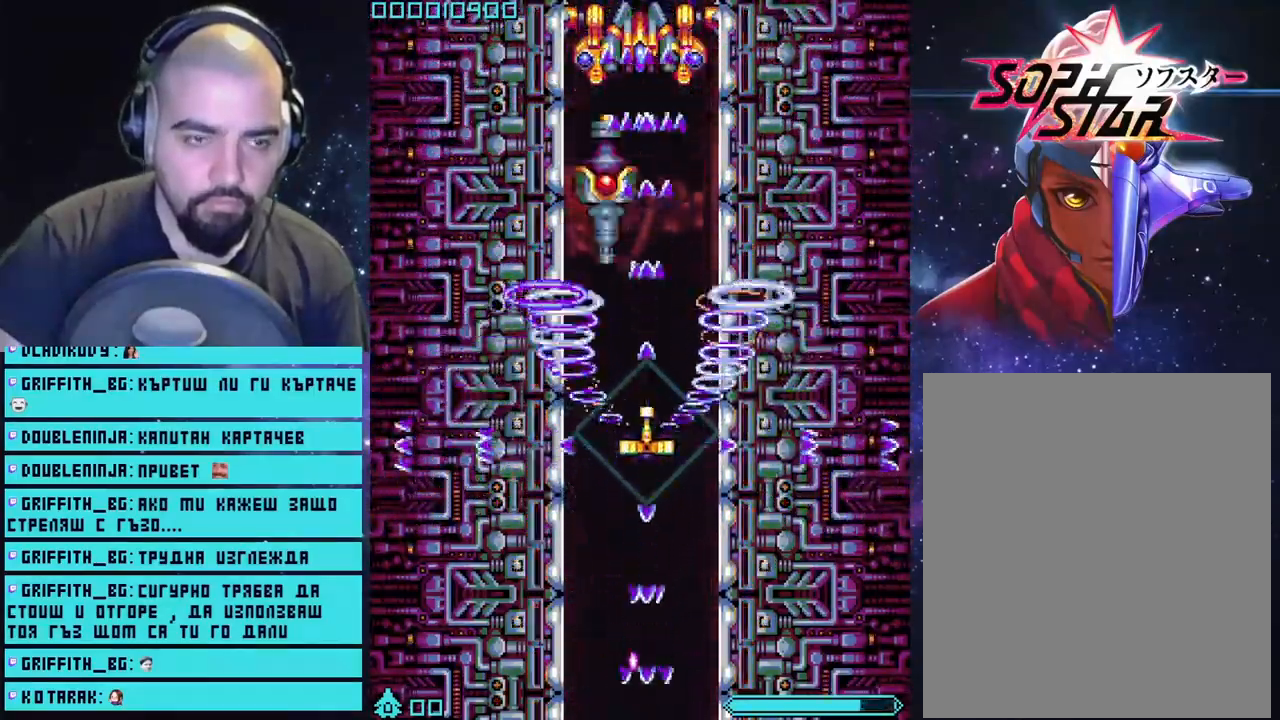
{"buttons": ["CROSS", "L2"], "left_stick": "up-left", "right_stick": "center", "events": [[83, "left_stick", "down"], [283, "left_stick", "center"], [500, "left_stick", "up-left"]]}
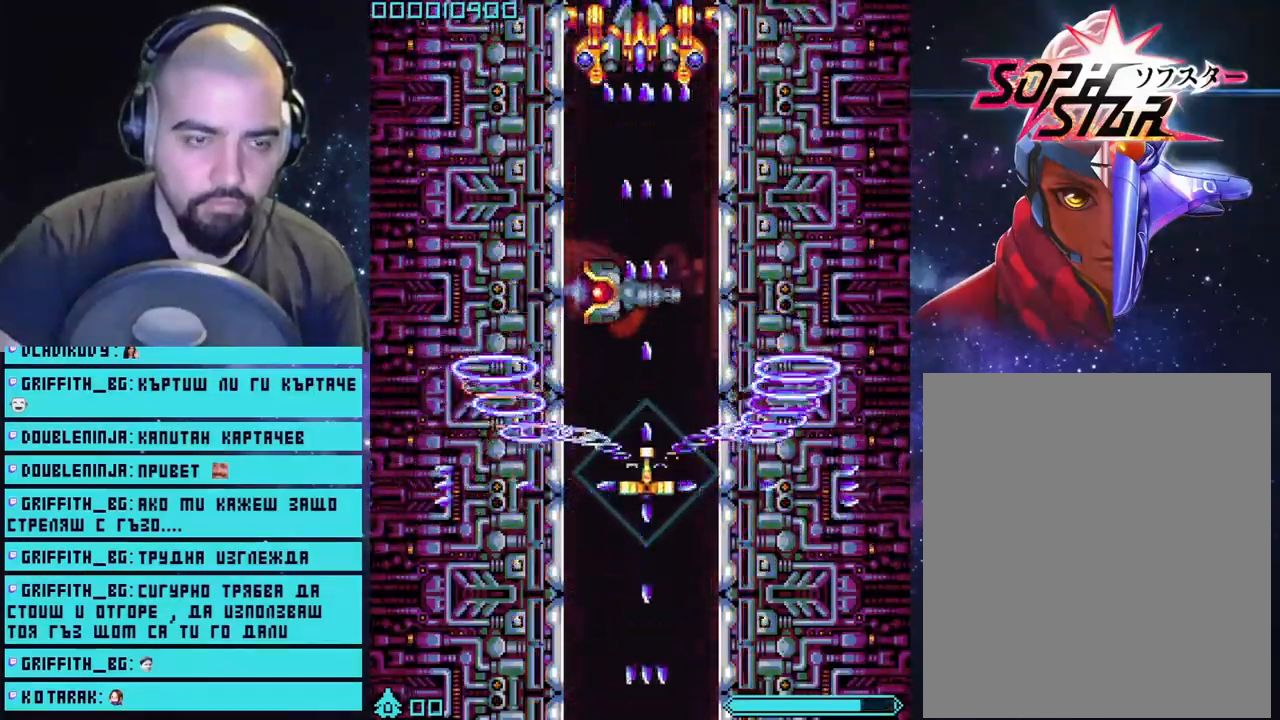
{"buttons": ["CROSS", "L2"], "left_stick": "center", "right_stick": "center", "events": [[150, "left_stick", "center"]]}
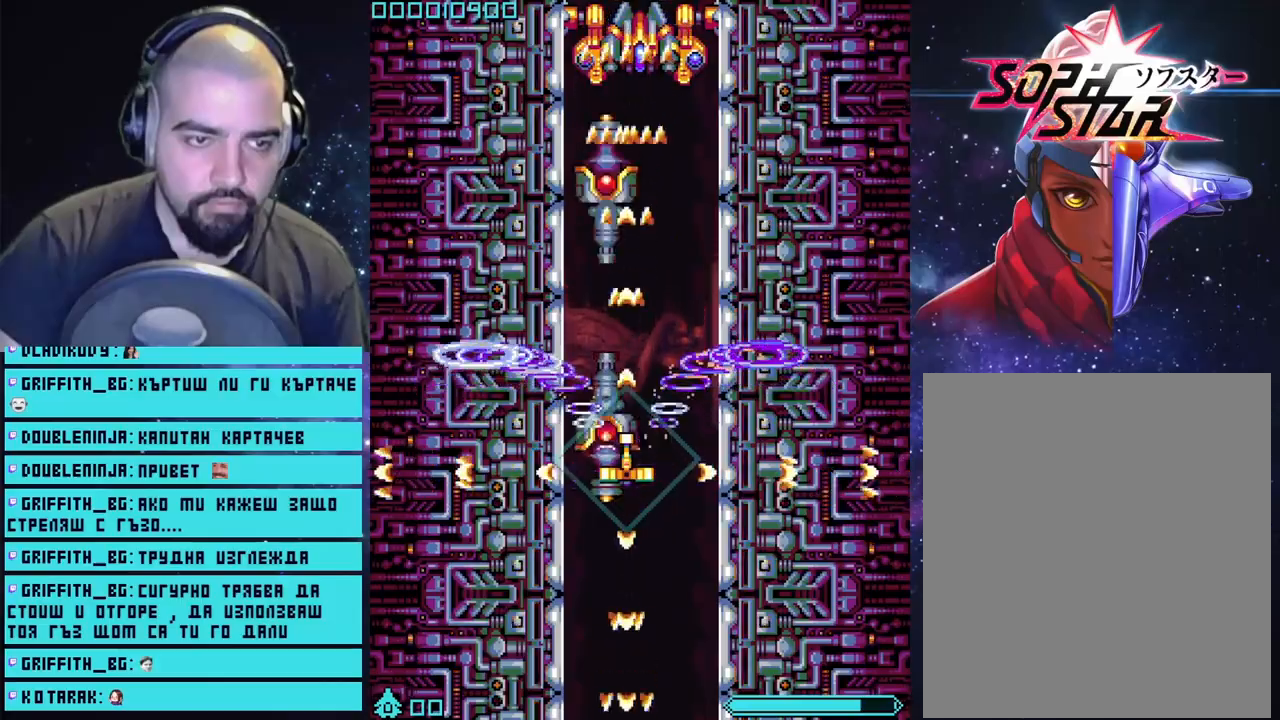
{"buttons": ["CROSS", "L2"], "left_stick": "up", "right_stick": "center", "events": [[450, "left_stick", "up"]]}
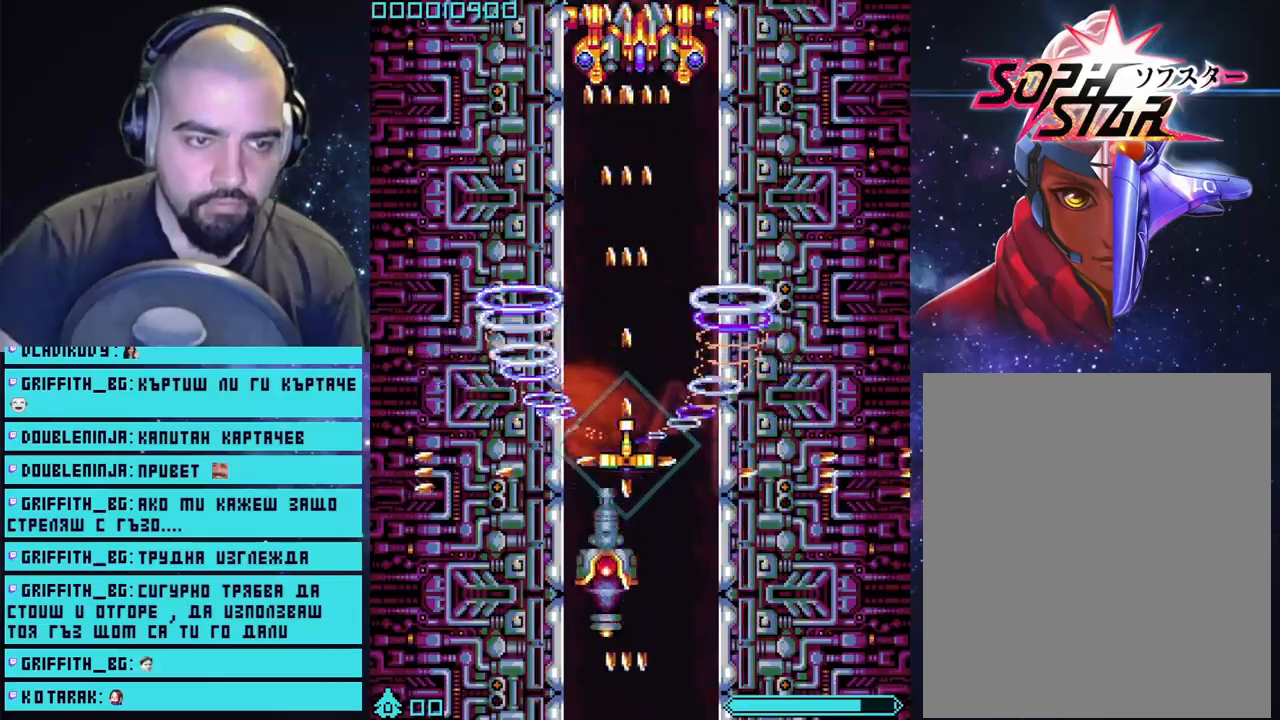
{"buttons": ["CROSS", "L2"], "left_stick": "center", "right_stick": "center", "events": [[67, "left_stick", "center"]]}
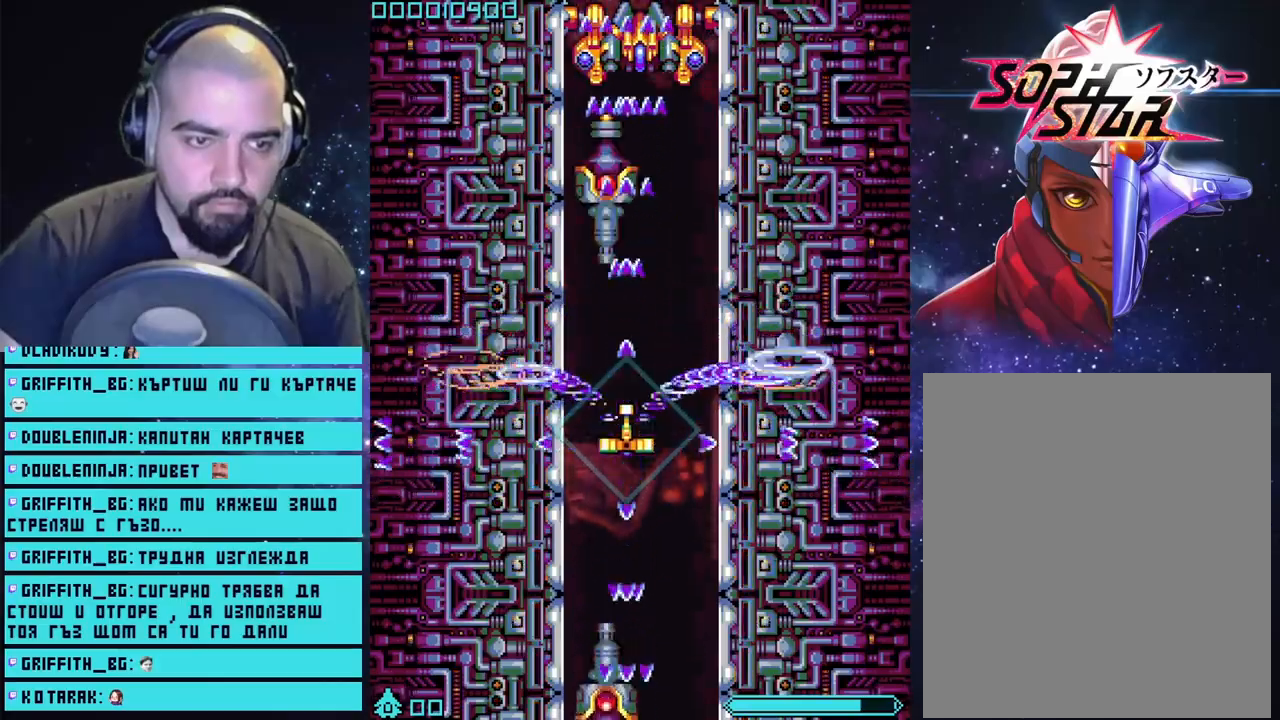
{"buttons": ["CROSS", "L2"], "left_stick": "center", "right_stick": "center", "events": []}
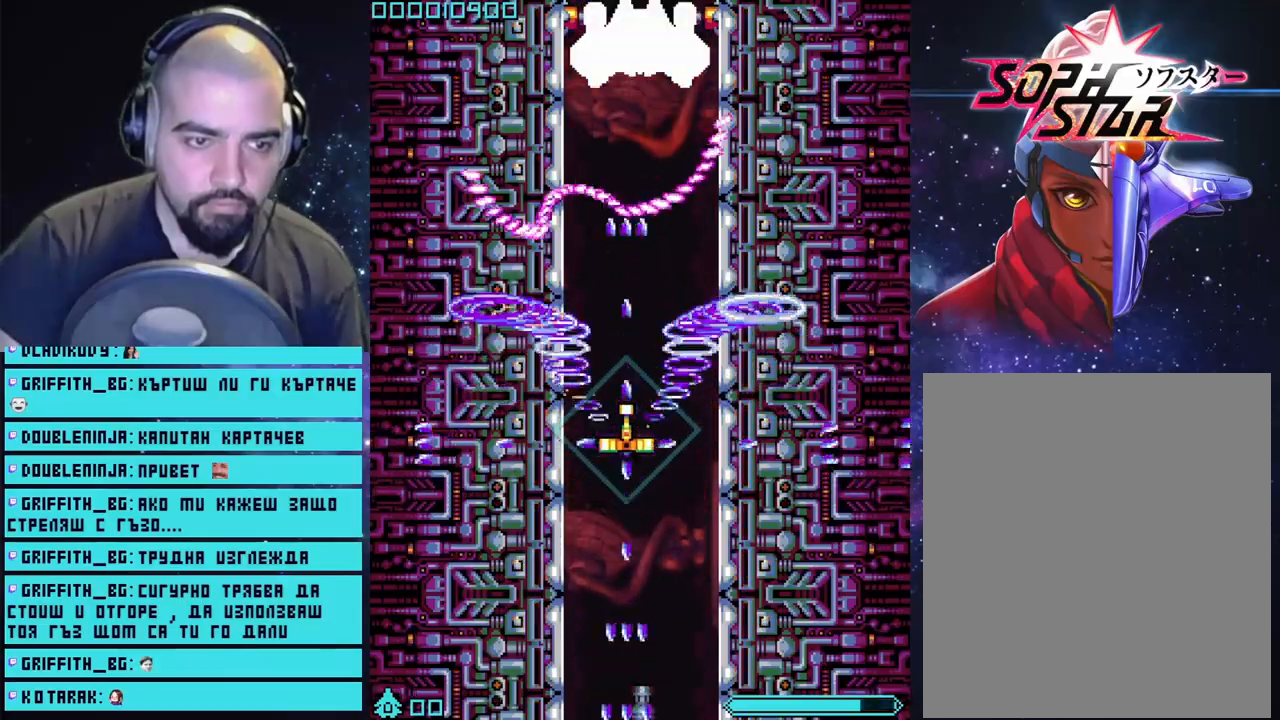
{"buttons": ["CROSS", "L2"], "left_stick": "right", "right_stick": "center", "events": [[50, "left_stick", "up-right"], [100, "left_stick", "center"], [433, "left_stick", "right"]]}
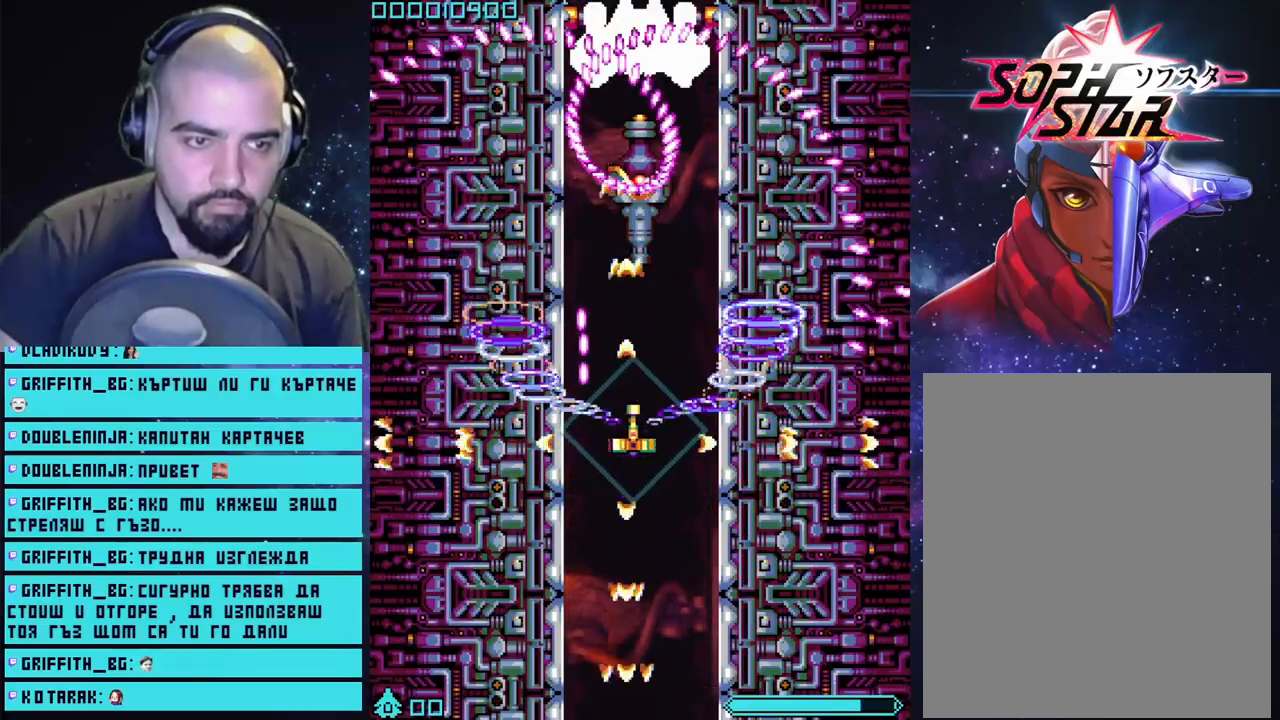
{"buttons": ["CROSS", "L2"], "left_stick": "left", "right_stick": "center", "events": [[50, "left_stick", "center"], [433, "left_stick", "left"]]}
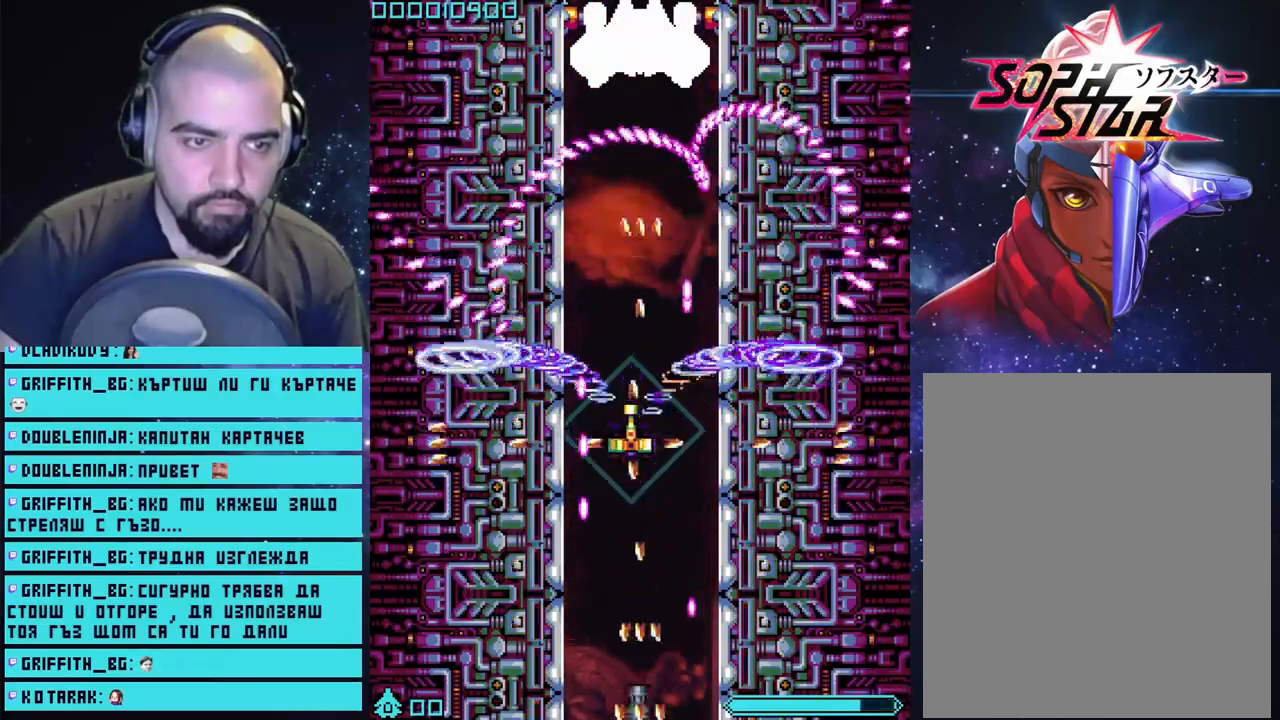
{"buttons": ["CROSS", "L2"], "left_stick": "center", "right_stick": "center", "events": [[100, "left_stick", "center"]]}
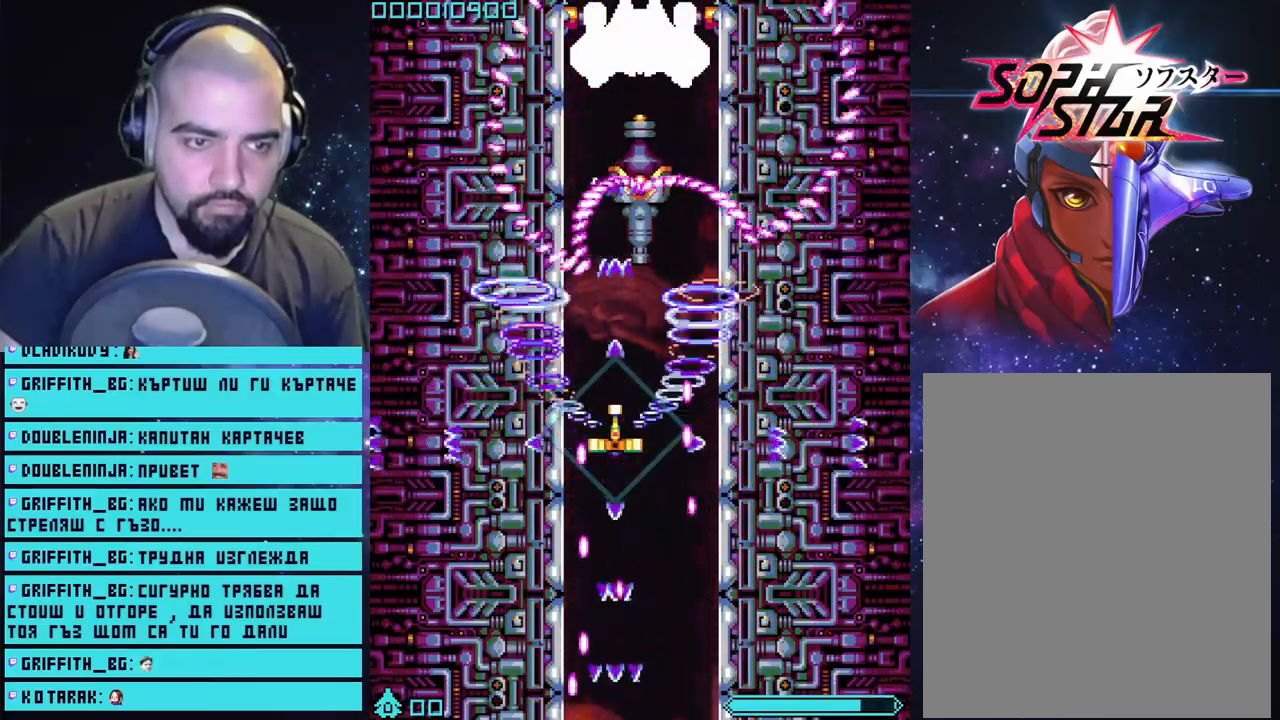
{"buttons": ["CROSS", "L2"], "left_stick": "up-left", "right_stick": "center", "events": [[300, "left_stick", "up-left"]]}
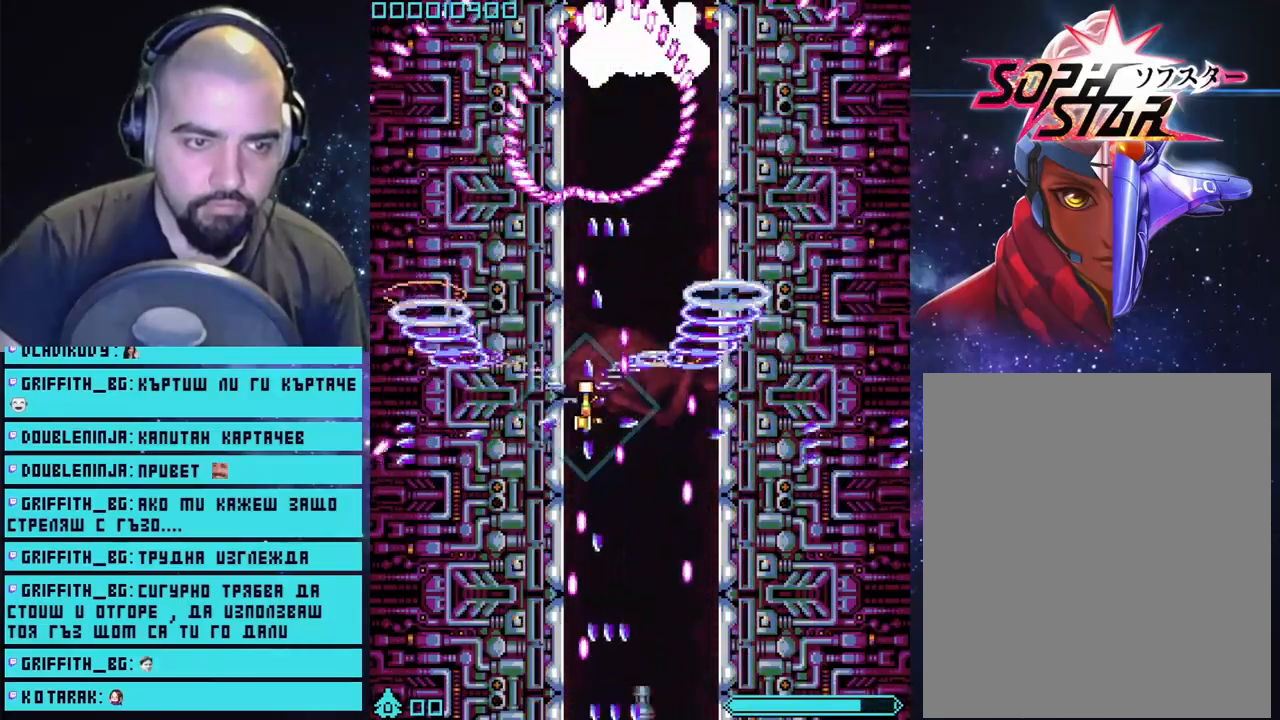
{"buttons": ["CROSS", "L2"], "left_stick": "down-right", "right_stick": "center", "events": [[50, "left_stick", "center"], [267, "left_stick", "down"], [383, "left_stick", "down-right"]]}
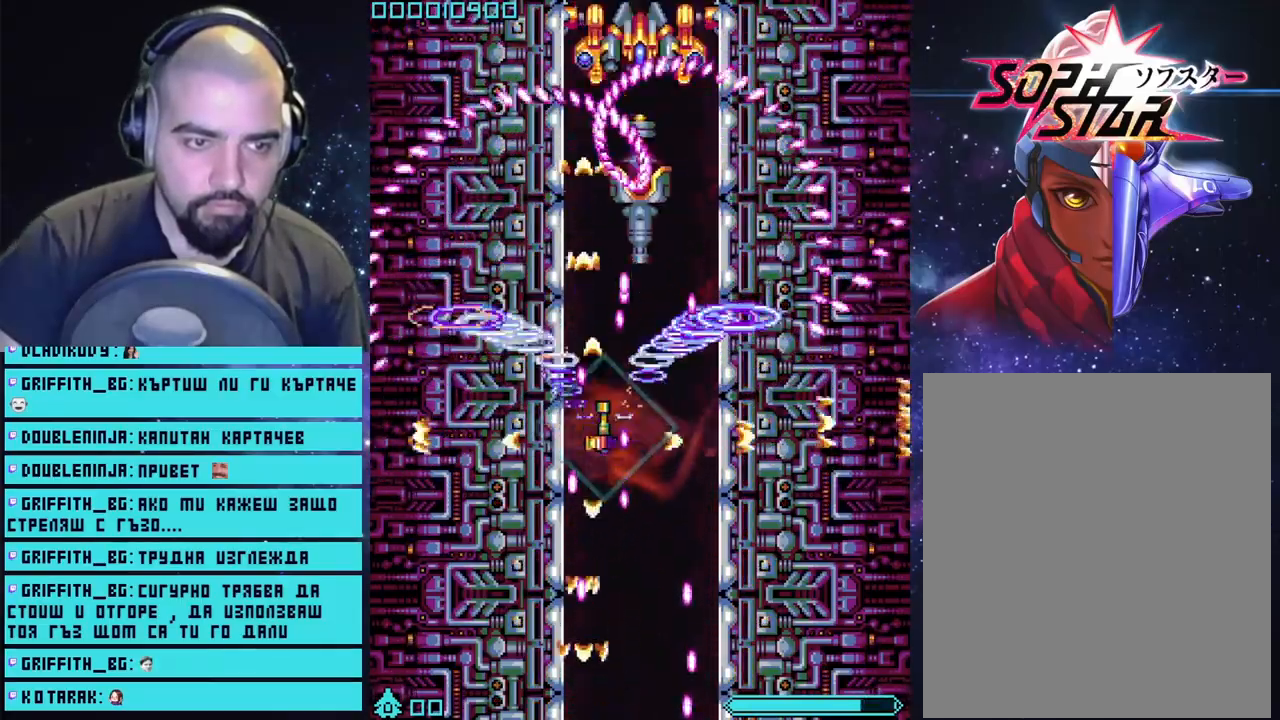
{"buttons": ["CROSS", "L2"], "left_stick": "down-right", "right_stick": "center", "events": [[100, "left_stick", "center"], [483, "left_stick", "down-right"]]}
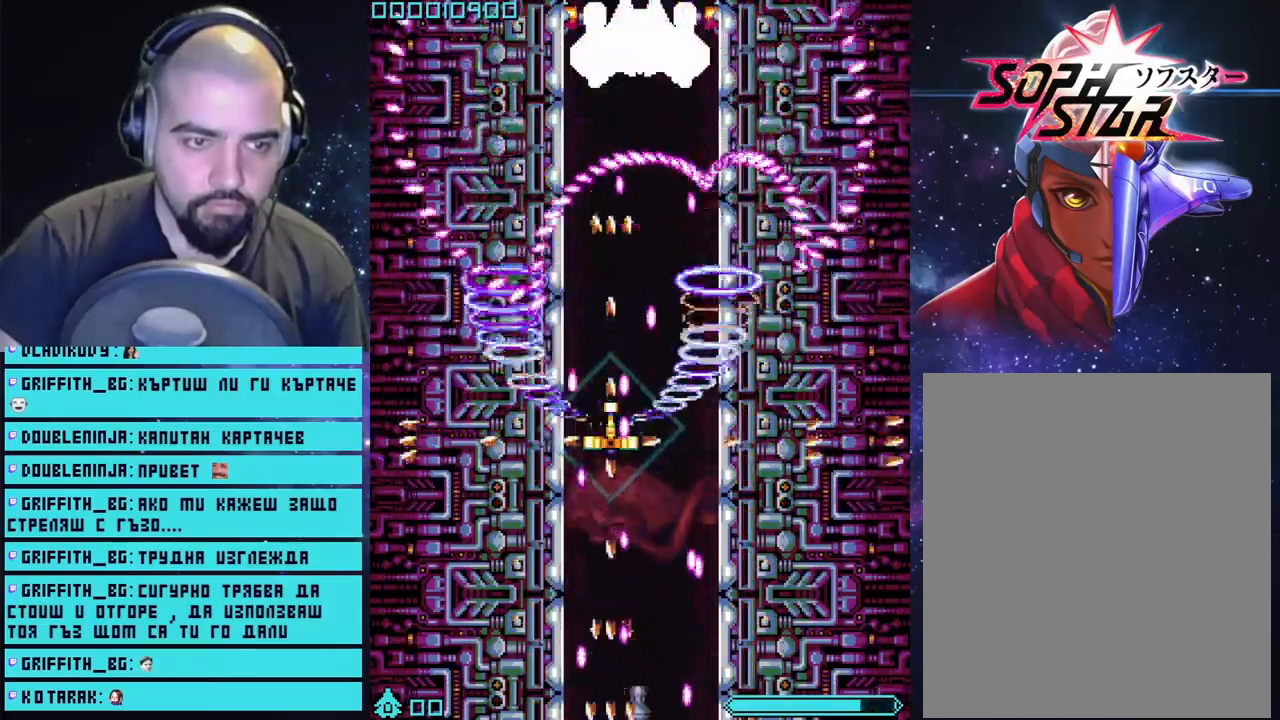
{"buttons": ["CROSS", "L2"], "left_stick": "center", "right_stick": "center", "events": [[67, "left_stick", "down-left"], [167, "left_stick", "center"]]}
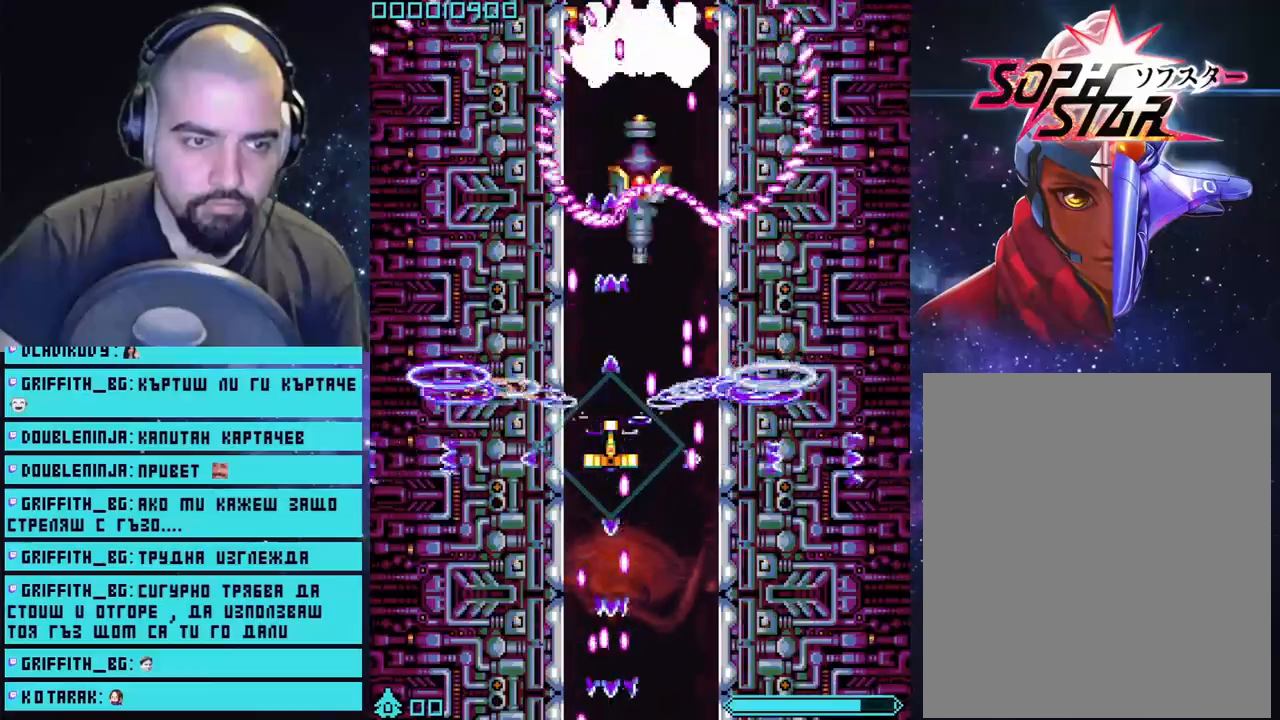
{"buttons": ["CROSS", "L2"], "left_stick": "right", "right_stick": "center", "events": [[167, "left_stick", "up-left"], [283, "left_stick", "center"], [467, "left_stick", "right"]]}
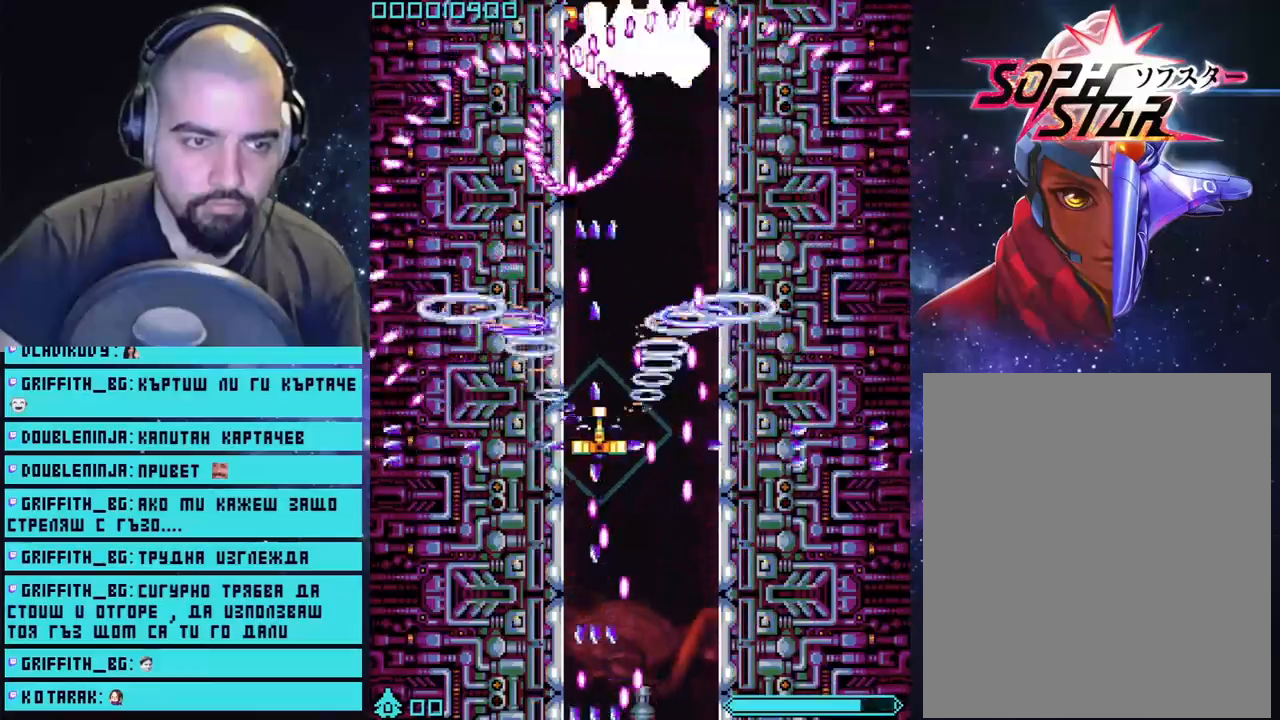
{"buttons": ["CROSS", "L2"], "left_stick": "center", "right_stick": "center", "events": [[133, "left_stick", "center"]]}
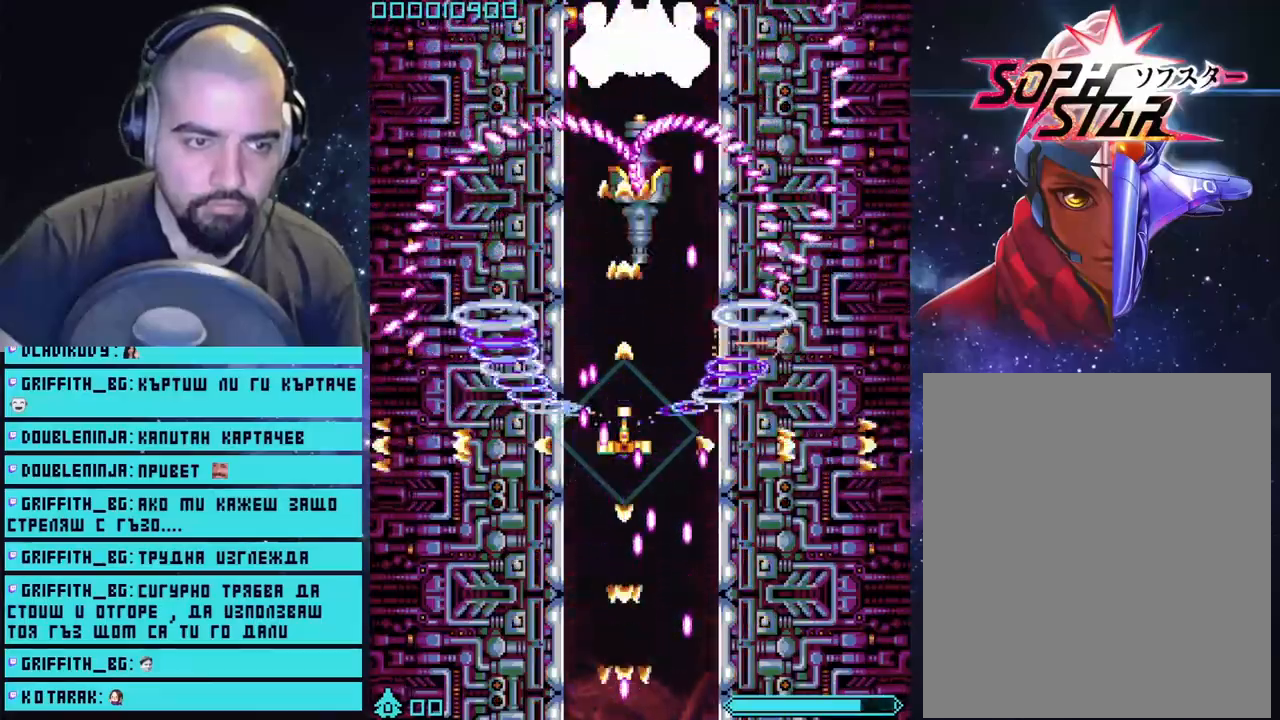
{"buttons": ["CROSS", "L2"], "left_stick": "center", "right_stick": "center", "events": [[267, "left_stick", "left"], [400, "left_stick", "center"]]}
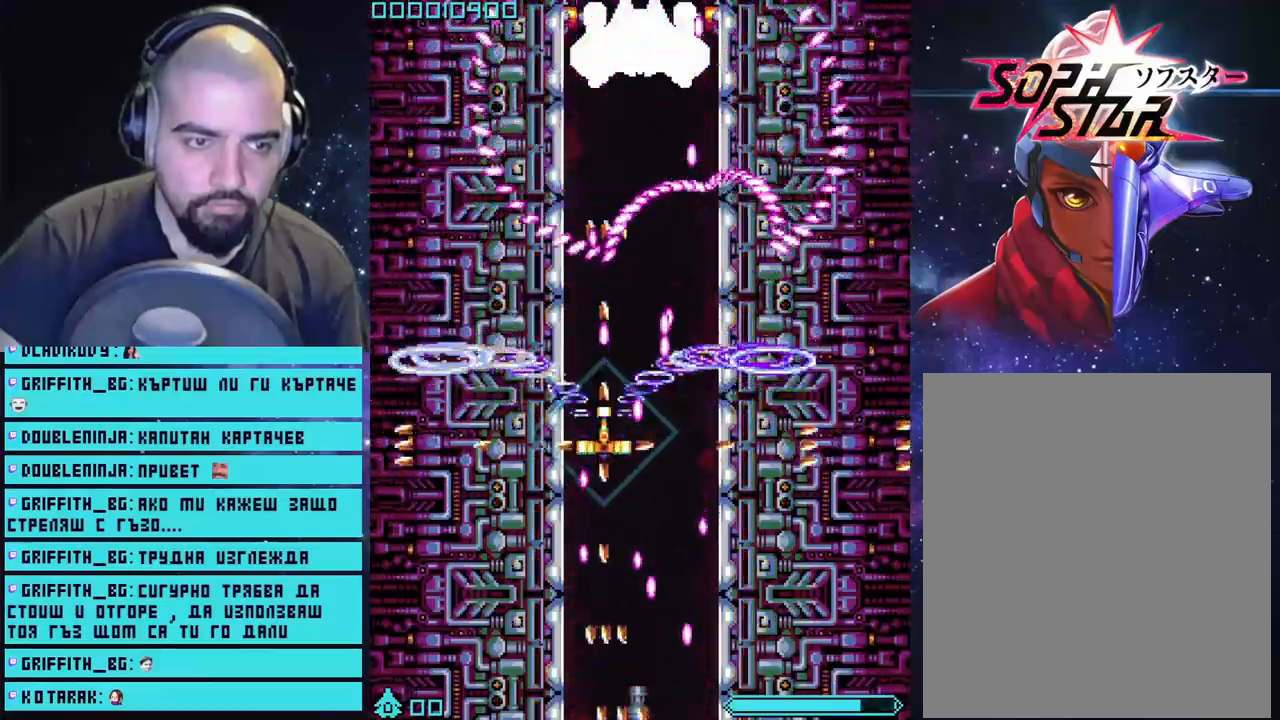
{"buttons": ["CROSS", "L2"], "left_stick": "center", "right_stick": "center", "events": []}
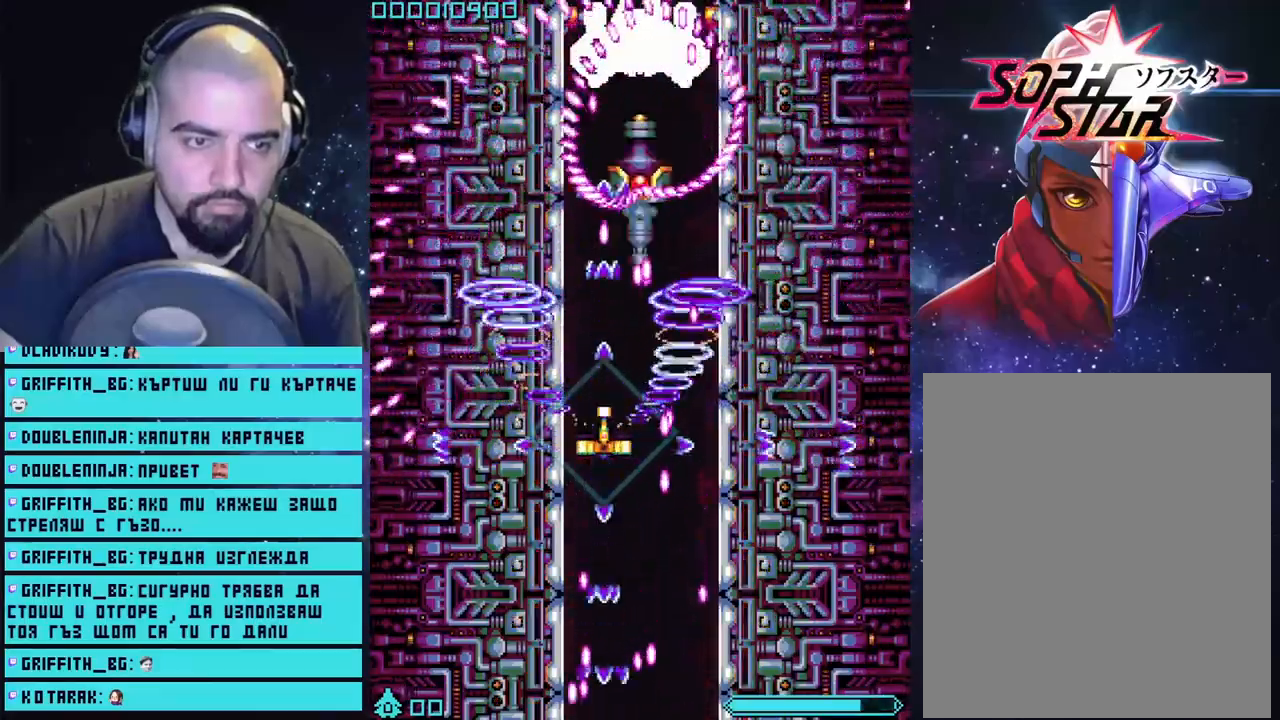
{"buttons": ["CROSS", "L2"], "left_stick": "center", "right_stick": "center", "events": [[383, "left_stick", "right"], [467, "left_stick", "center"]]}
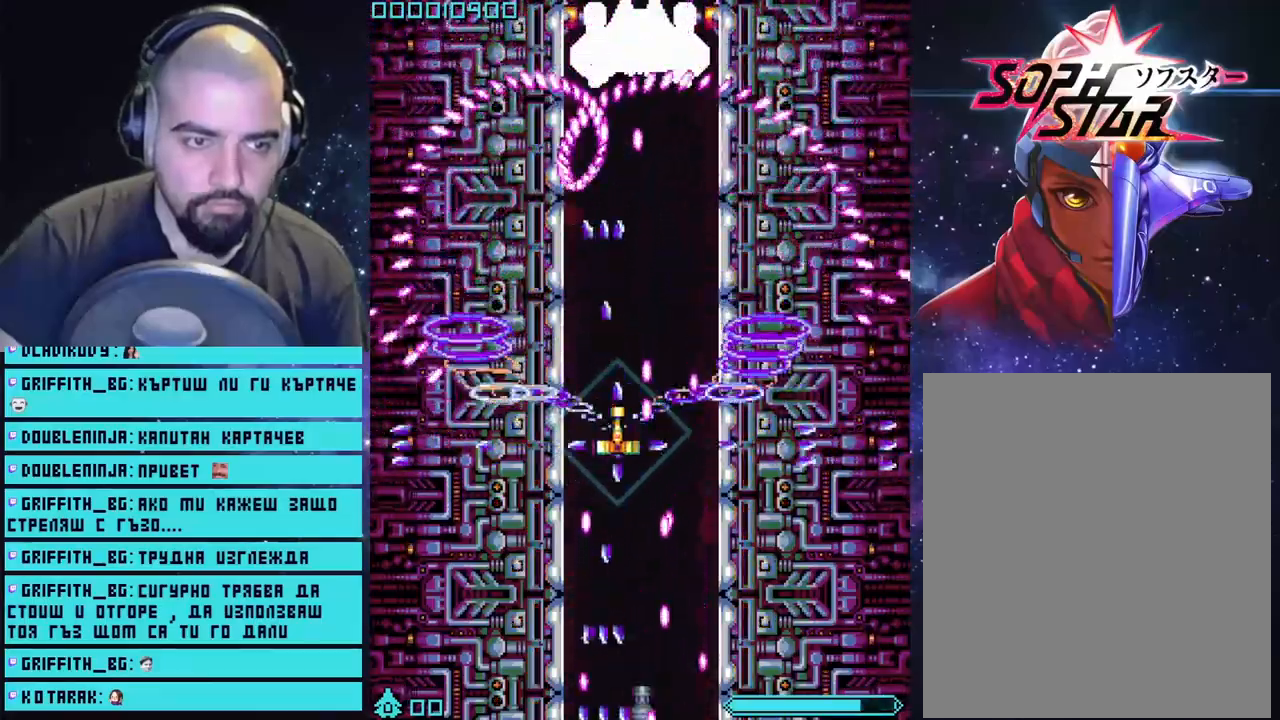
{"buttons": ["CROSS", "L2"], "left_stick": "center", "right_stick": "center", "events": []}
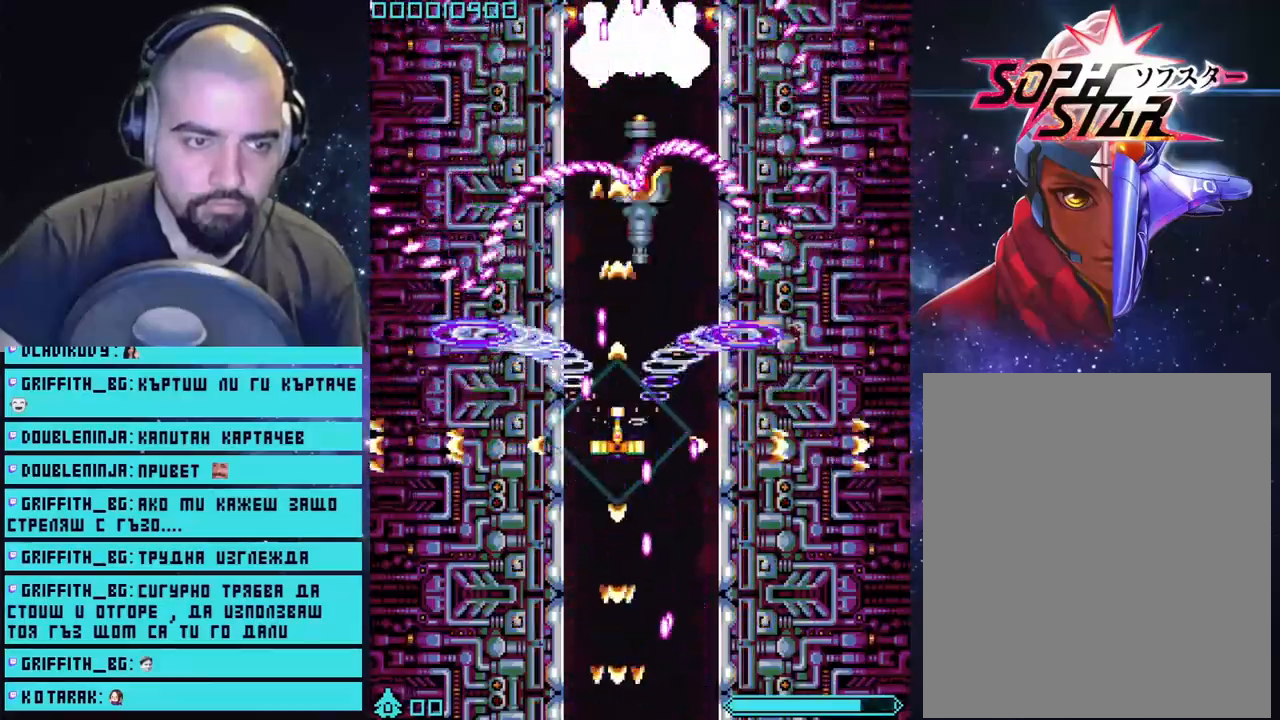
{"buttons": ["CROSS", "L2"], "left_stick": "right", "right_stick": "center", "events": [[417, "left_stick", "right"]]}
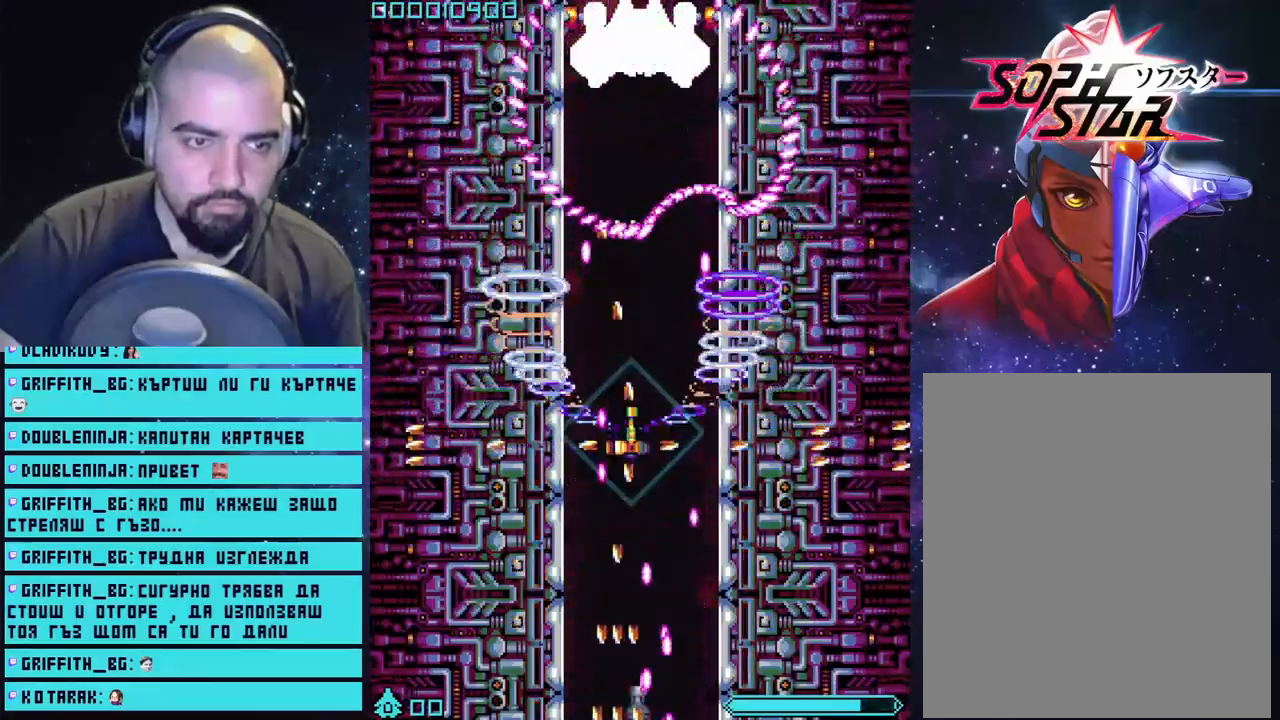
{"buttons": ["CROSS", "L2"], "left_stick": "center", "right_stick": "center", "events": [[50, "left_stick", "center"], [233, "left_stick", "left"], [383, "left_stick", "center"]]}
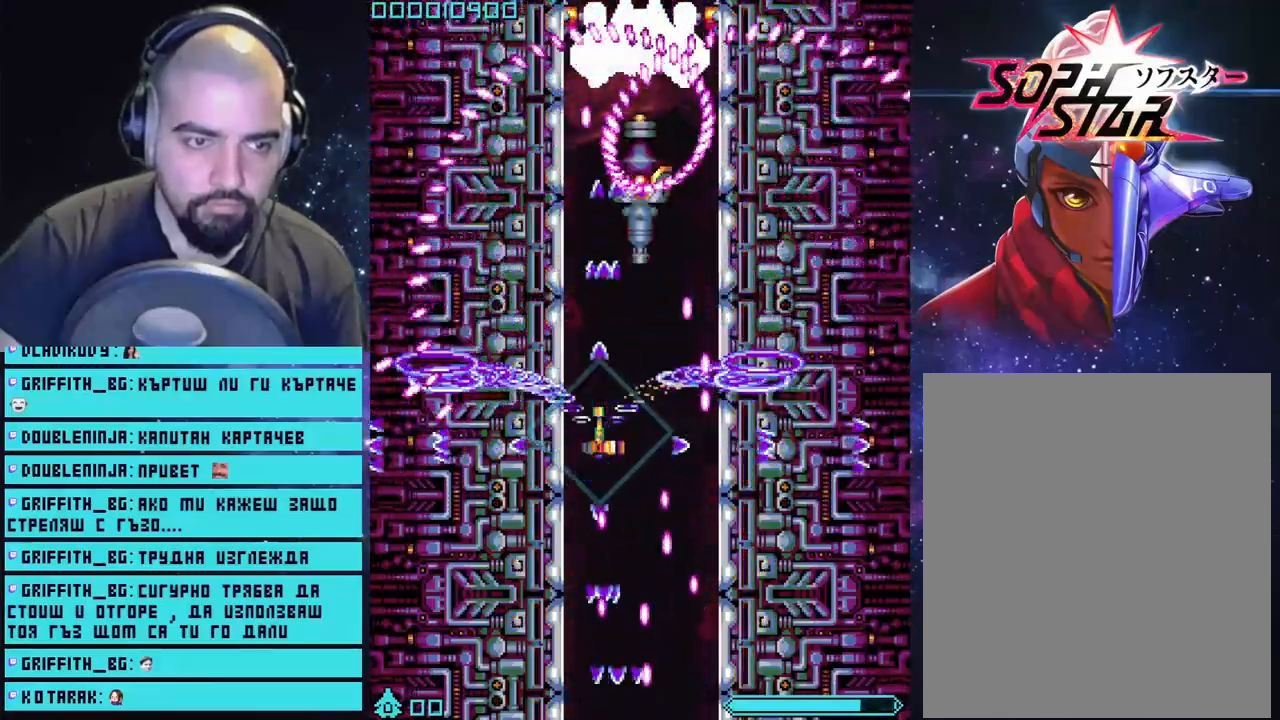
{"buttons": ["CROSS", "L2"], "left_stick": "center", "right_stick": "center", "events": []}
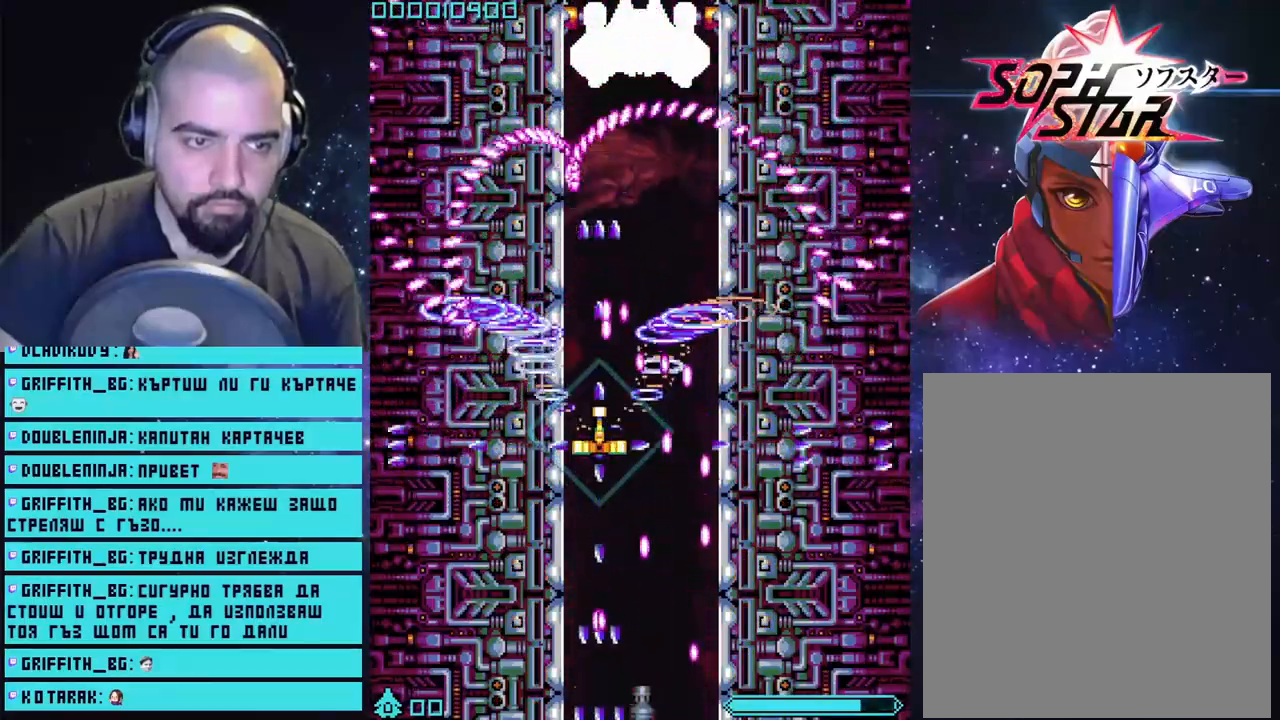
{"buttons": ["CROSS", "L2"], "left_stick": "right", "right_stick": "center", "events": [[67, "CIRCLE", "down"], [100, "CIRCLE", "up"], [350, "left_stick", "down"], [483, "left_stick", "right"]]}
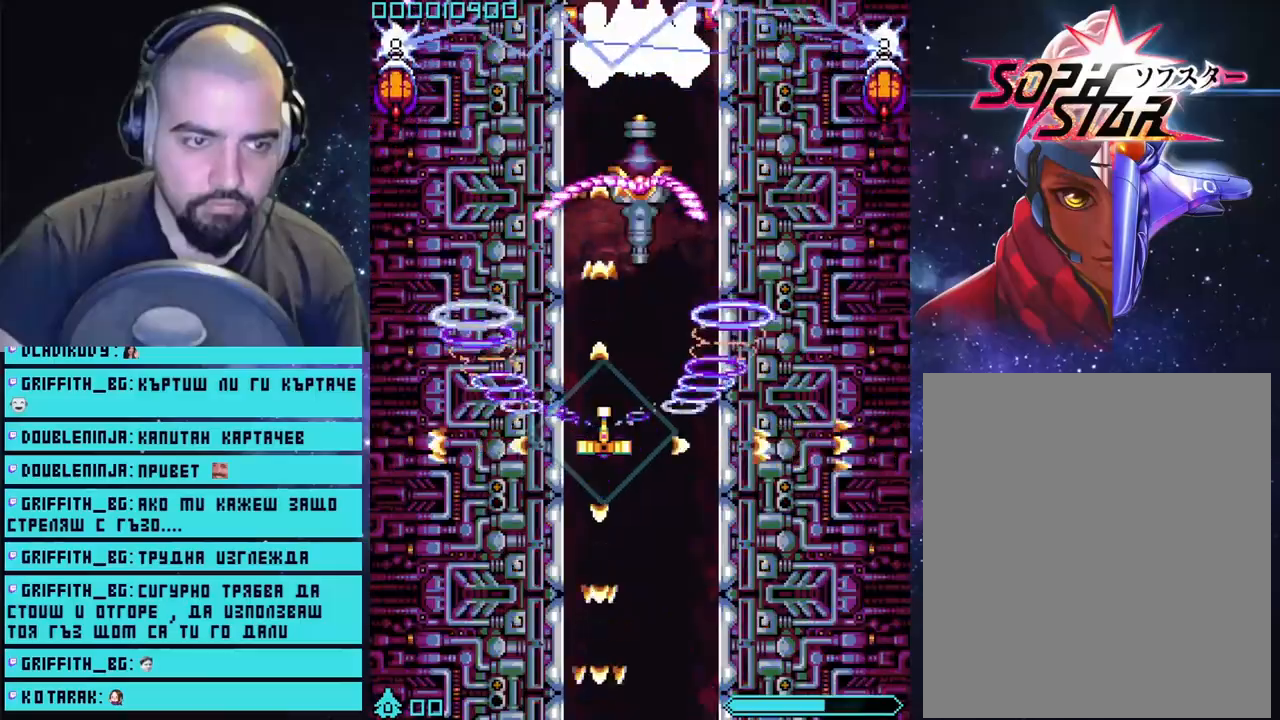
{"buttons": ["CROSS", "L2"], "left_stick": "center", "right_stick": "center", "events": [[83, "left_stick", "center"]]}
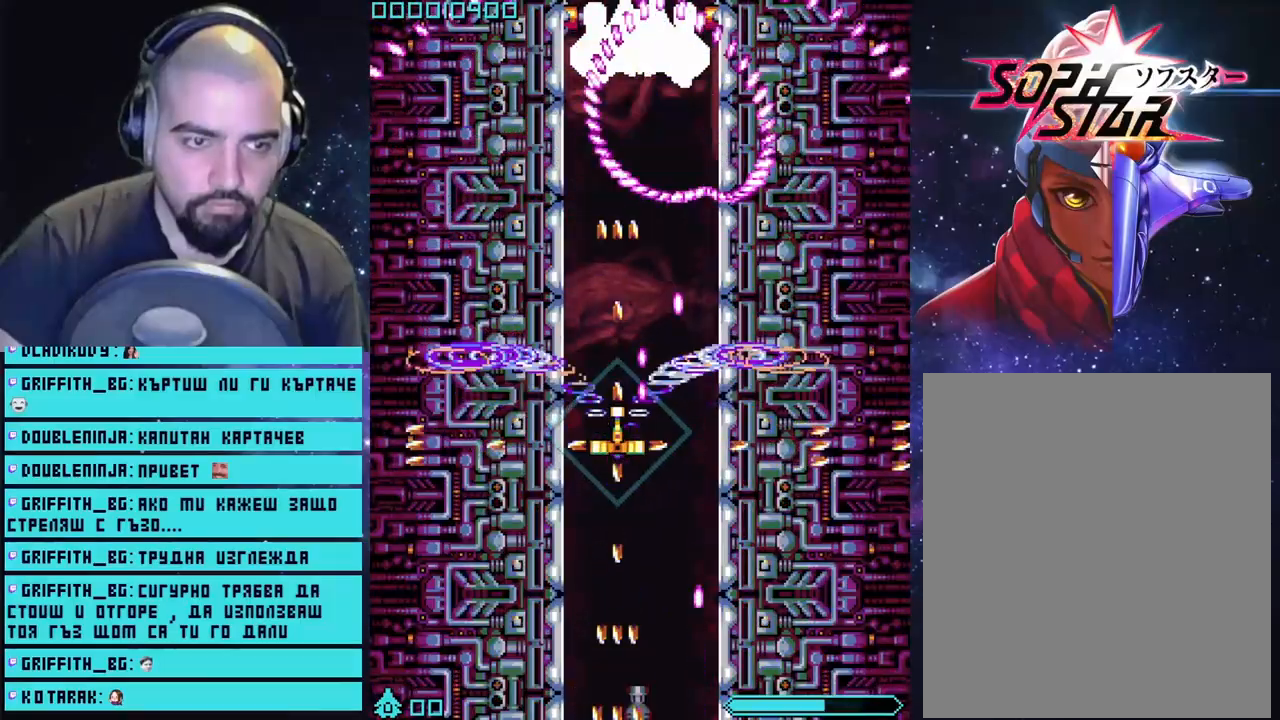
{"buttons": ["CROSS", "L2"], "left_stick": "center", "right_stick": "center", "events": [[283, "left_stick", "up-left"], [400, "left_stick", "center"]]}
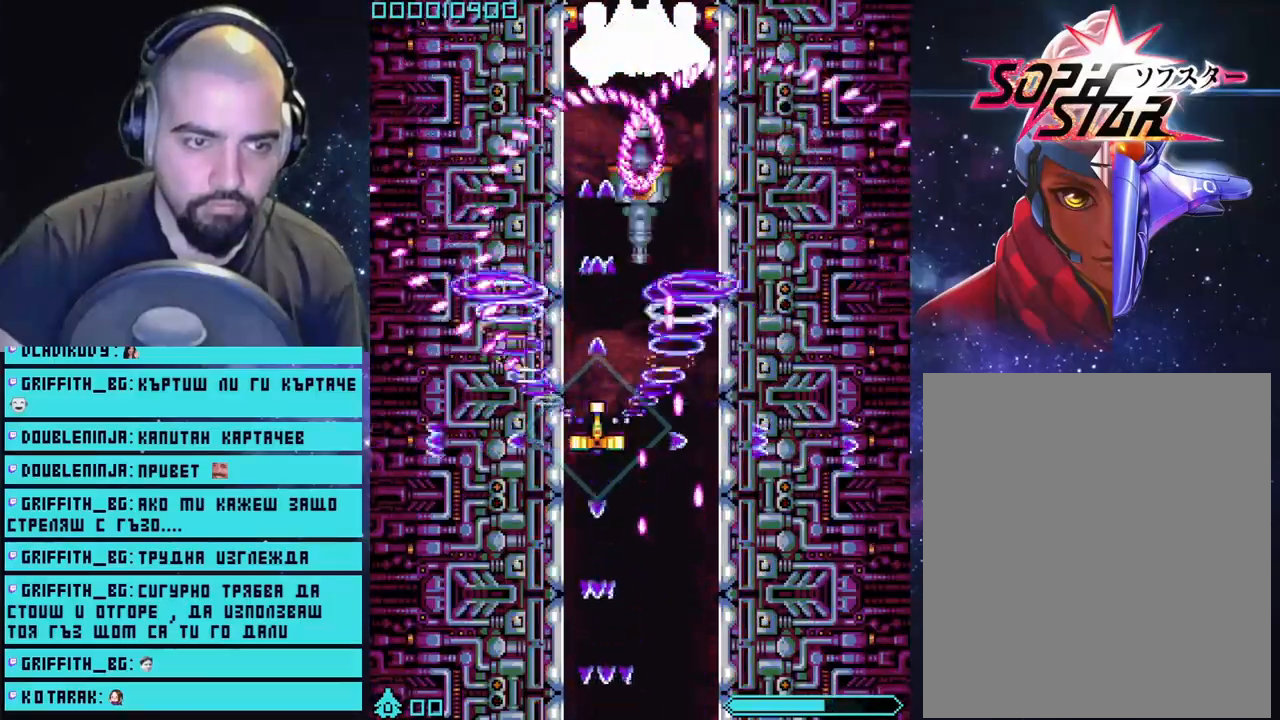
{"buttons": ["CROSS", "L2"], "left_stick": "right", "right_stick": "center", "events": [[417, "left_stick", "right"]]}
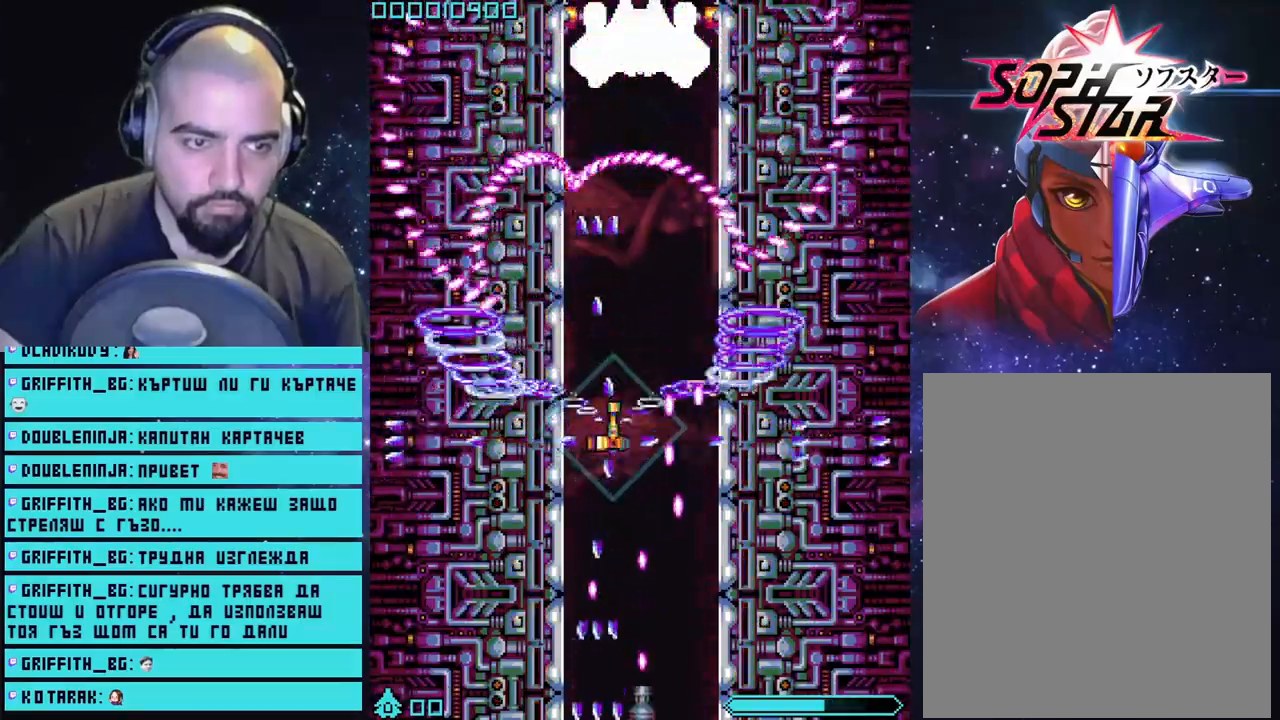
{"buttons": ["CROSS", "L2"], "left_stick": "center", "right_stick": "center", "events": [[17, "left_stick", "center"]]}